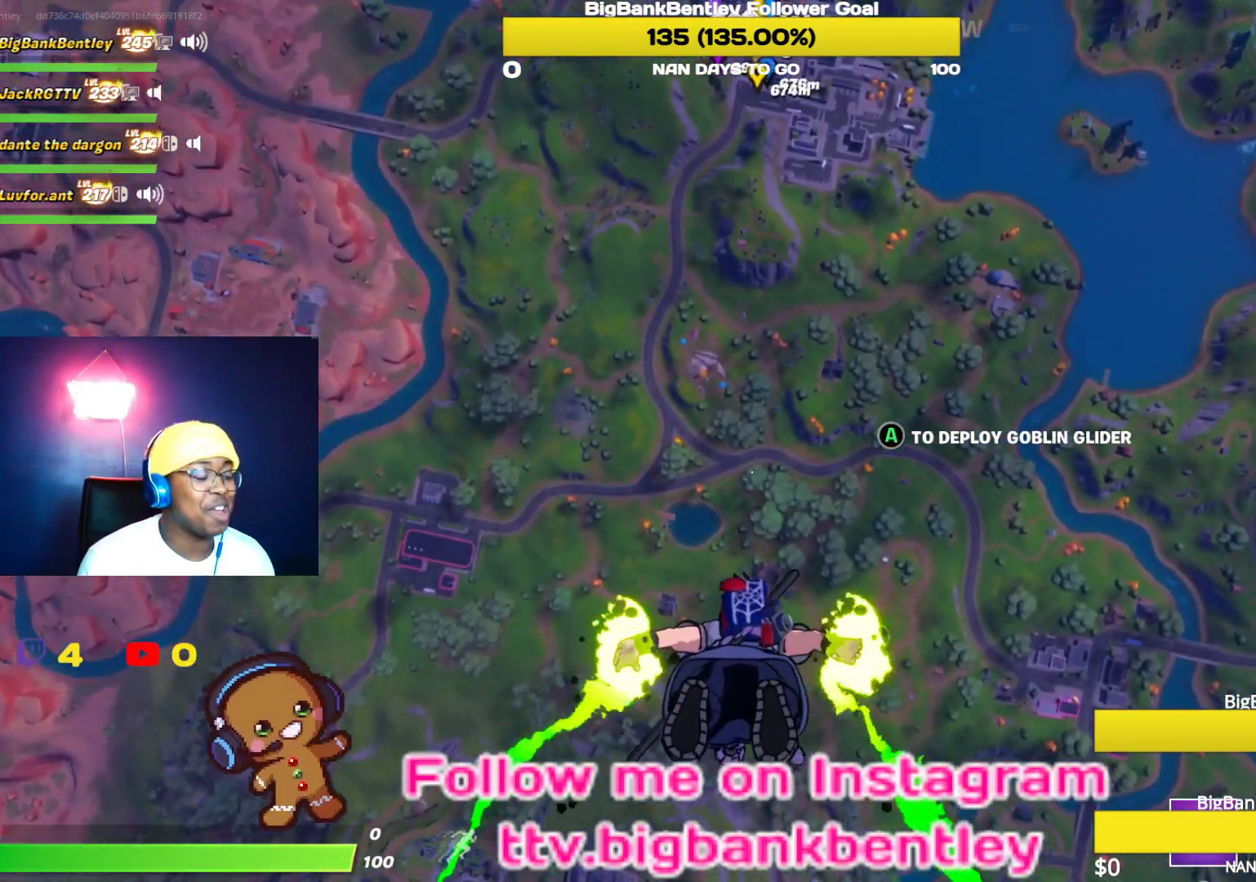
Gameplay with a controller (Xbox layout); each line is a JSON object with the inputs held at the frame after it. "events" lists button and stick changes between this image and that frame as [ms after this image, input, new state], when the widget could be followed in between.
{"buttons": [], "left_stick": "center", "right_stick": "center", "events": []}
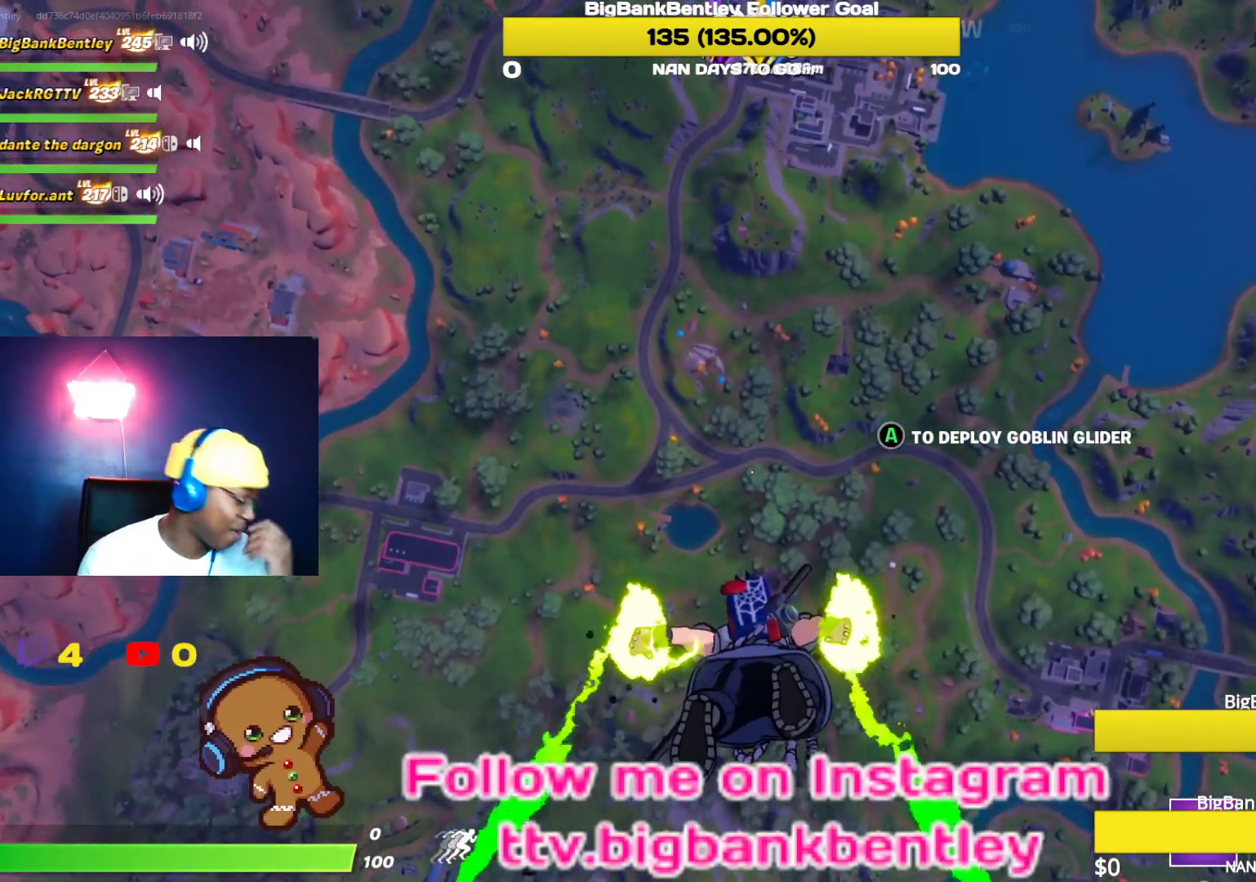
{"buttons": [], "left_stick": "center", "right_stick": "center", "events": []}
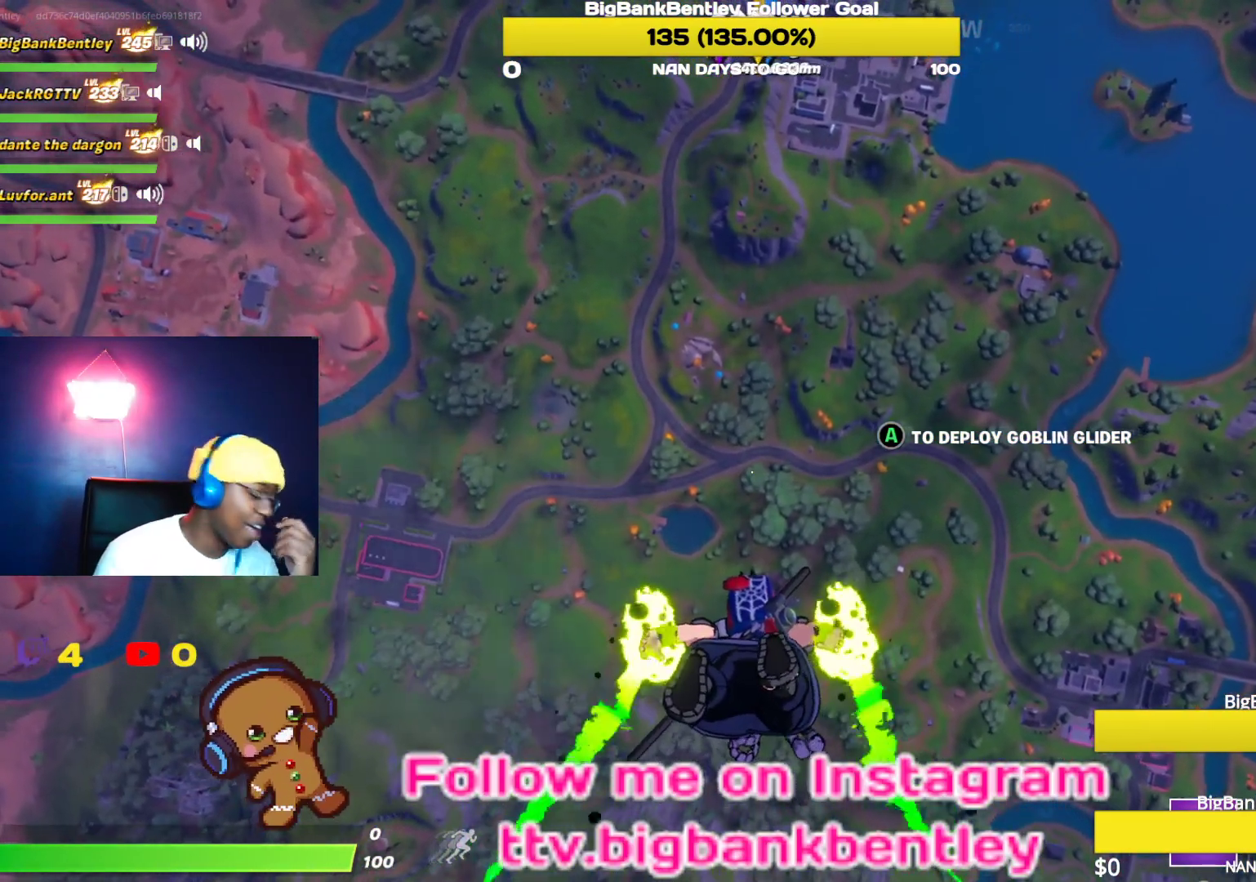
{"buttons": [], "left_stick": "center", "right_stick": "center", "events": []}
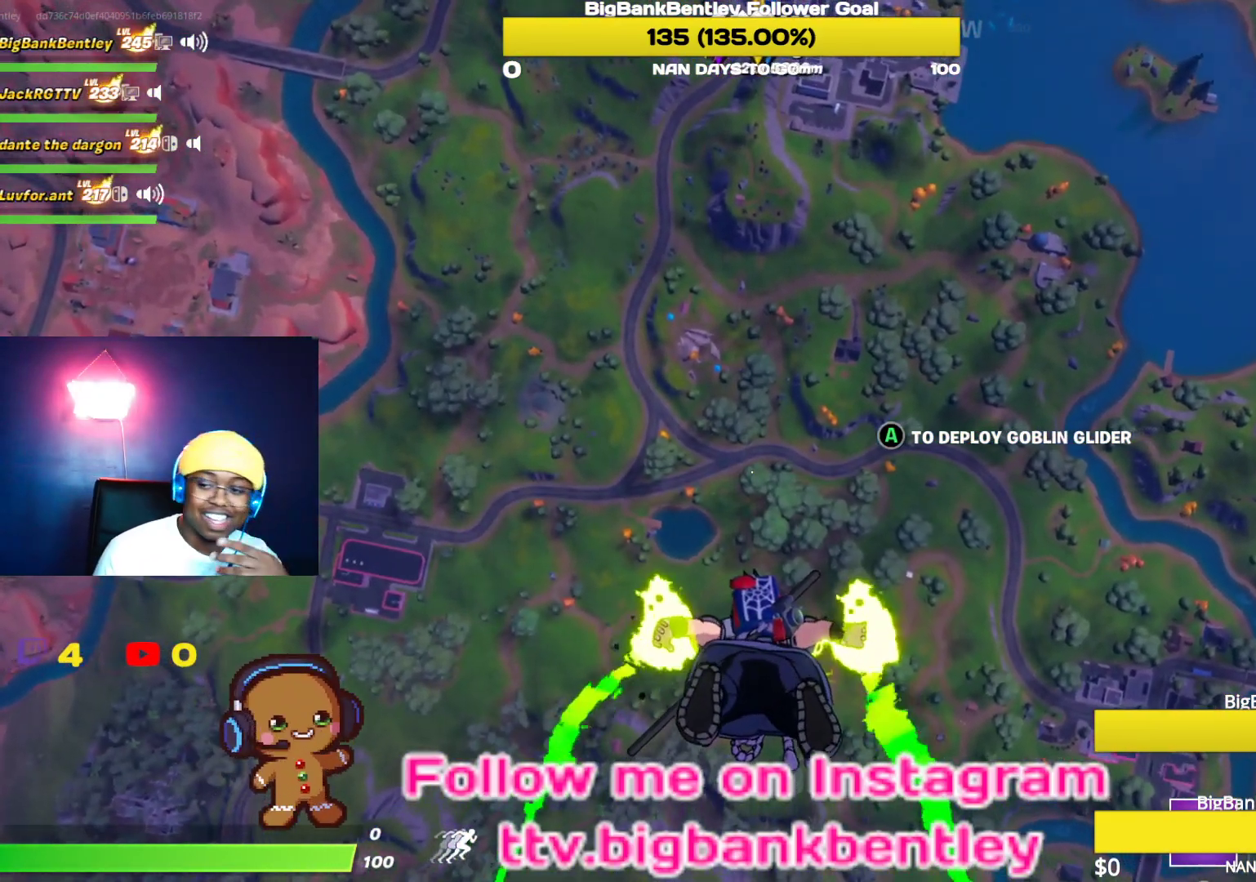
{"buttons": [], "left_stick": "center", "right_stick": "center", "events": []}
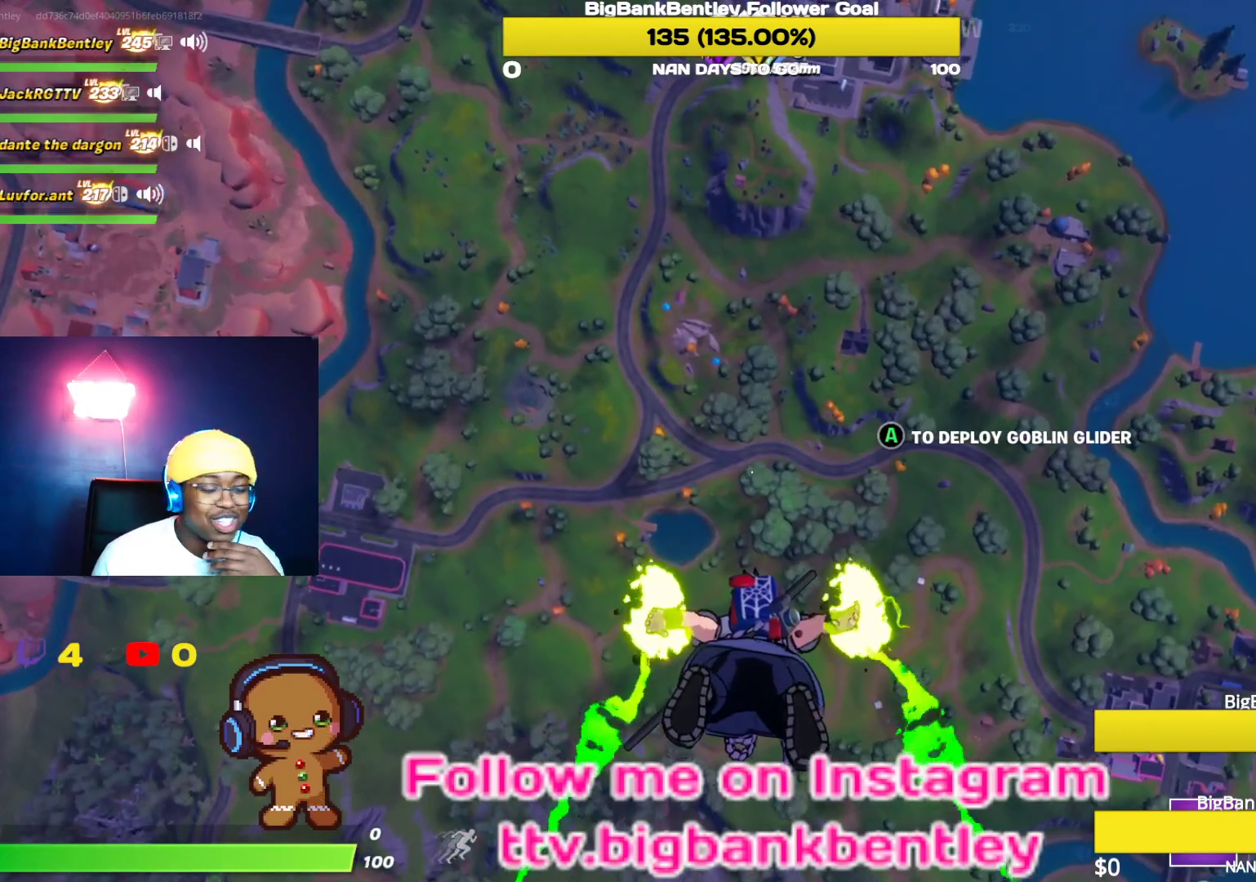
{"buttons": [], "left_stick": "center", "right_stick": "down", "events": [[467, "right_stick", "down"]]}
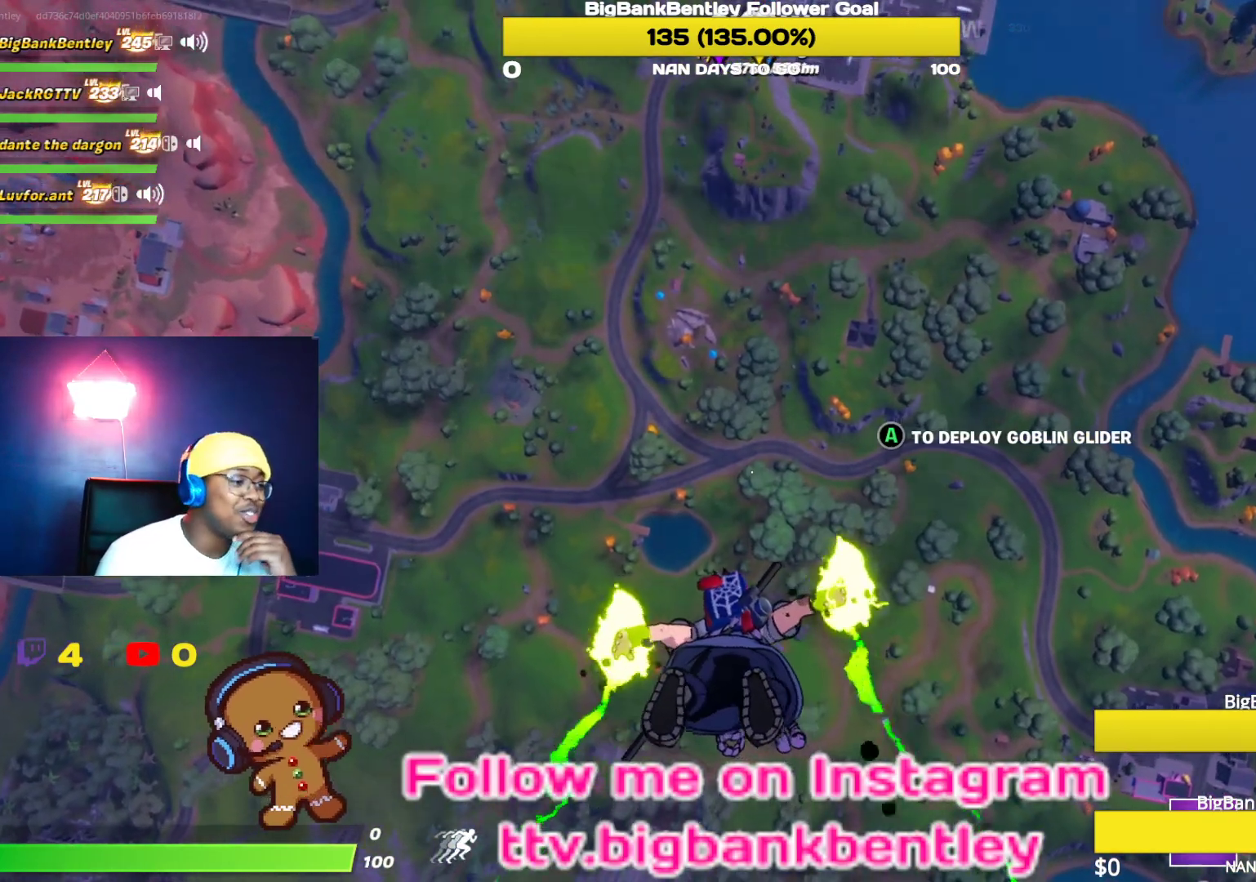
{"buttons": [], "left_stick": "center", "right_stick": "center", "events": [[200, "right_stick", "center"]]}
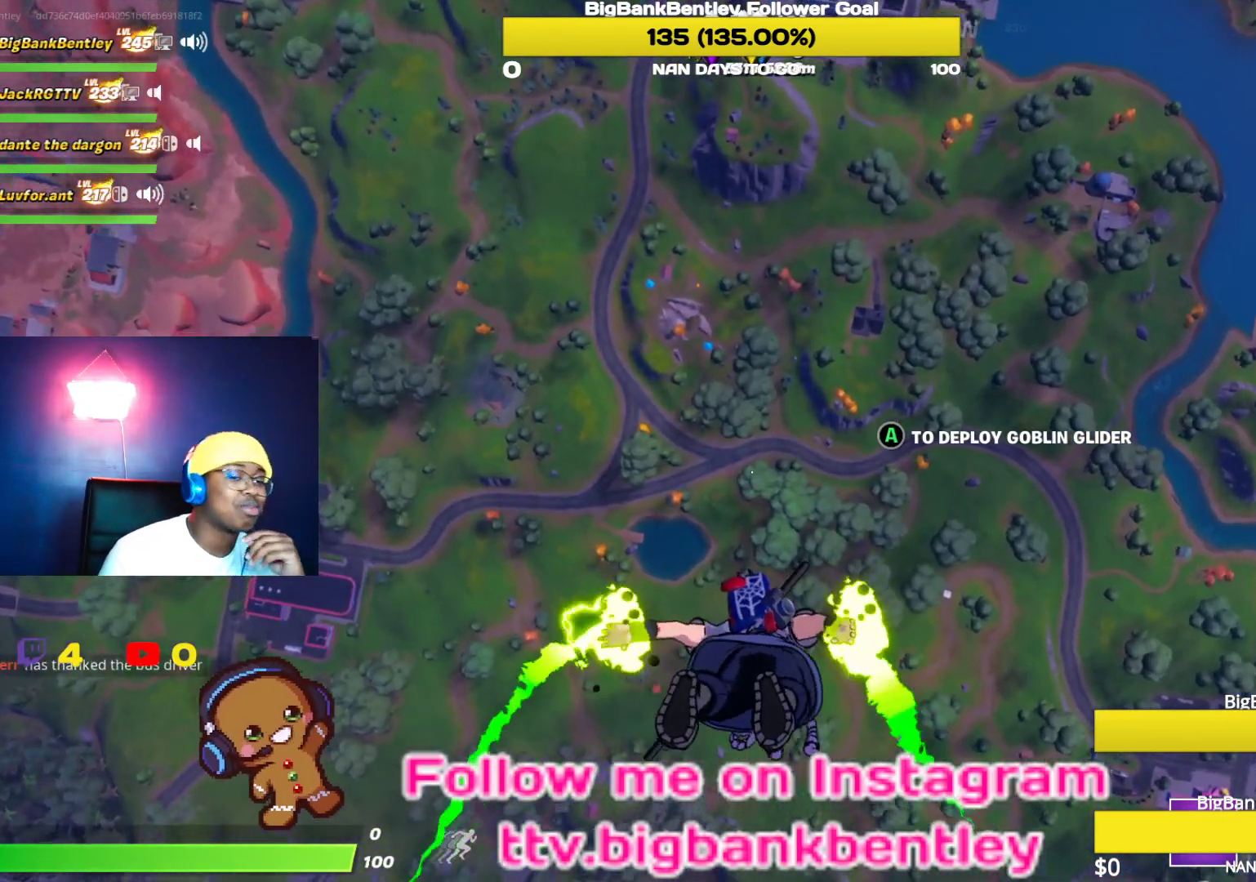
{"buttons": [], "left_stick": "center", "right_stick": "center", "events": []}
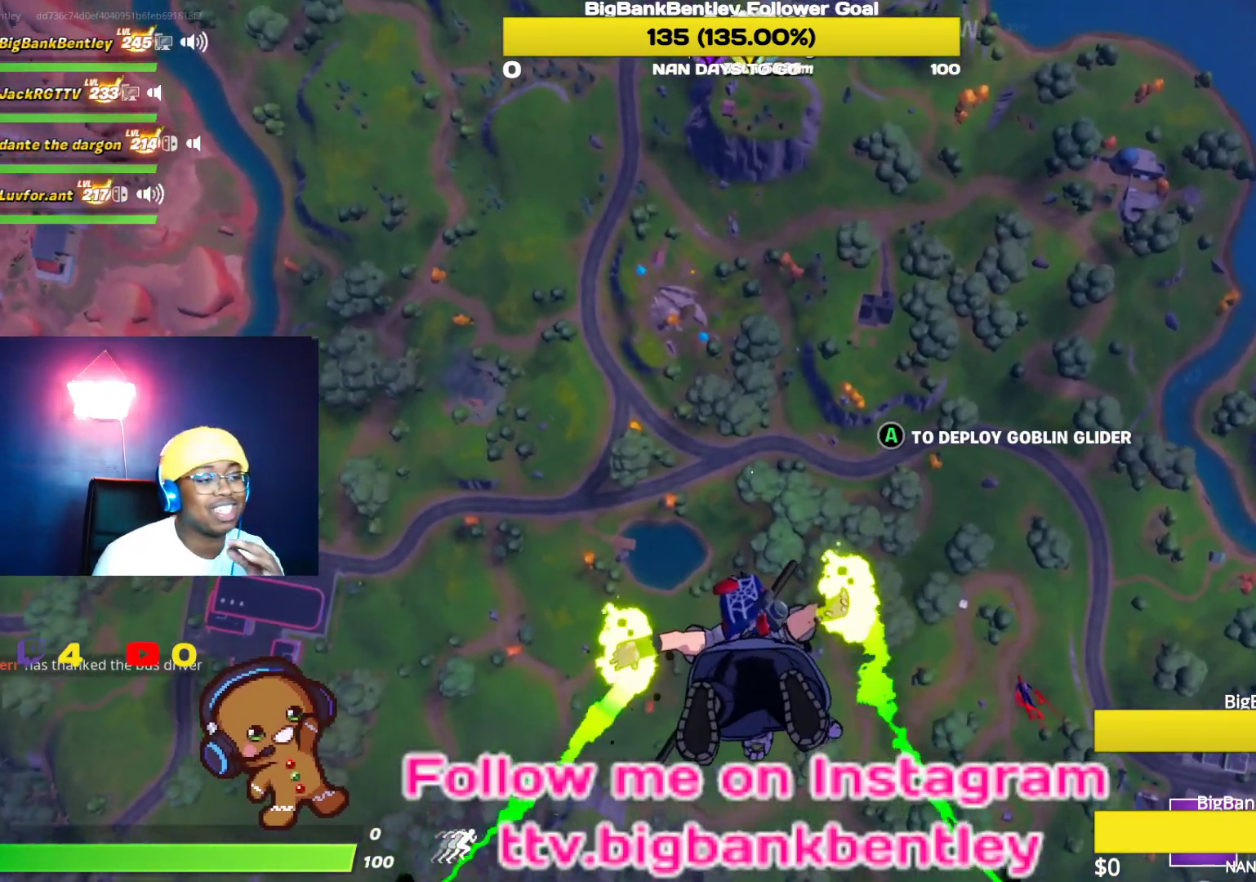
{"buttons": [], "left_stick": "center", "right_stick": "down", "events": [[450, "right_stick", "down"]]}
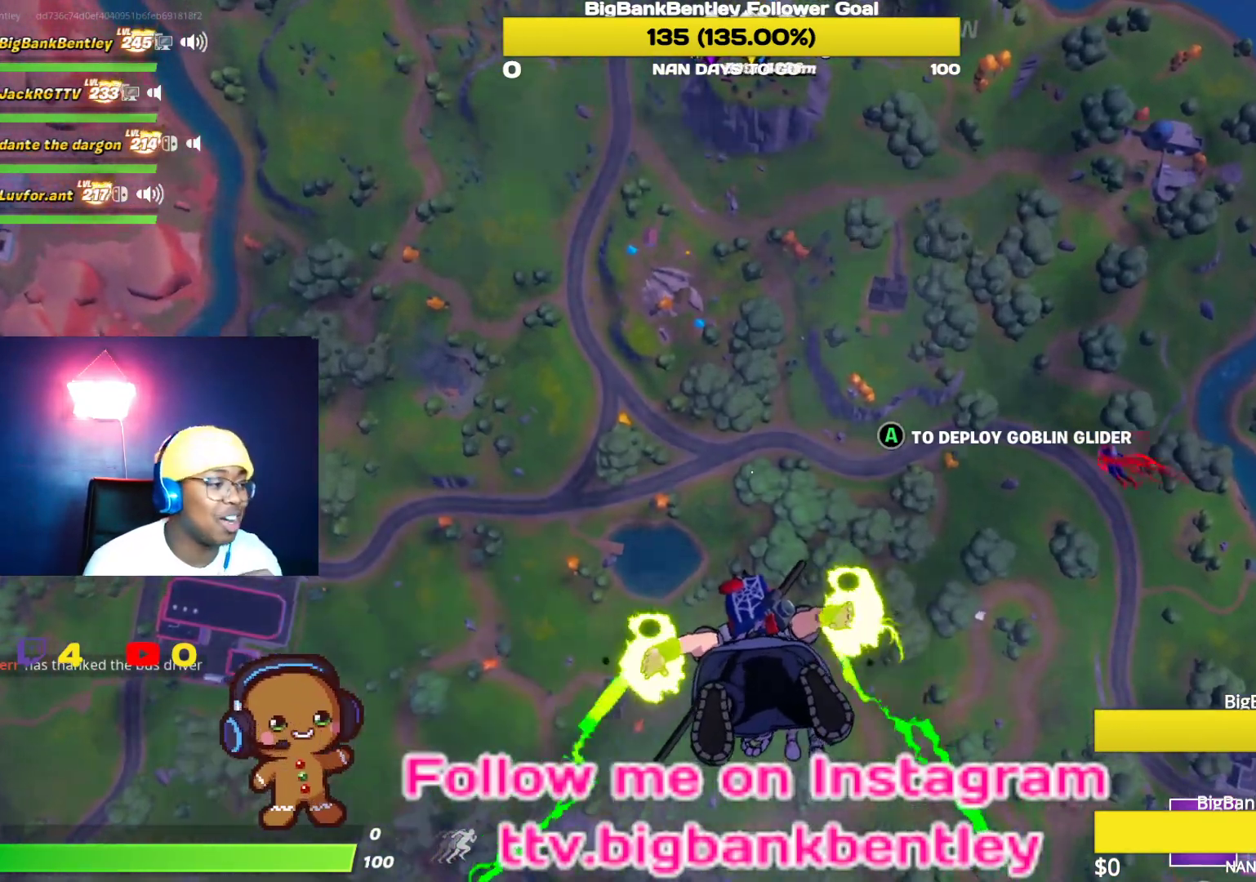
{"buttons": [], "left_stick": "center", "right_stick": "center", "events": [[117, "right_stick", "center"]]}
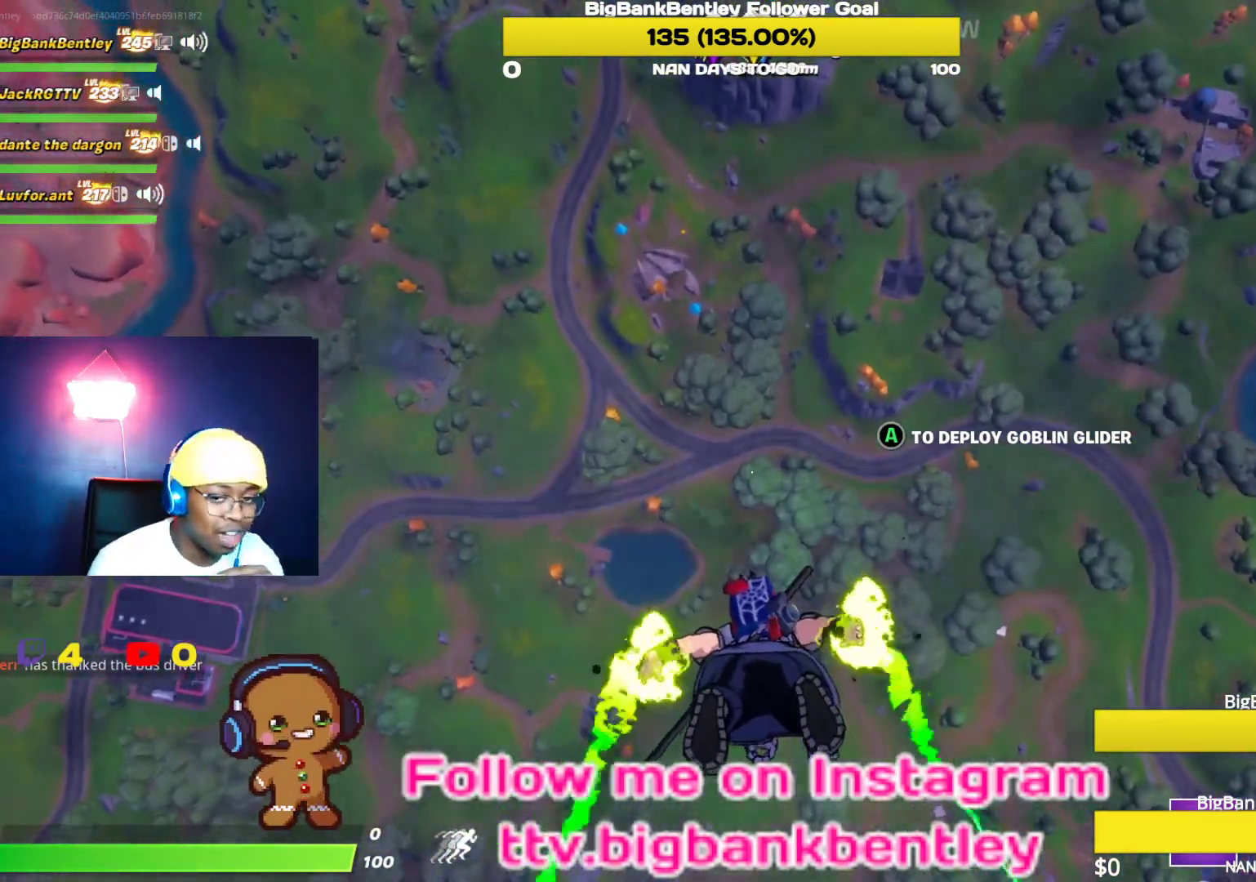
{"buttons": [], "left_stick": "center", "right_stick": "up", "events": [[417, "right_stick", "up"]]}
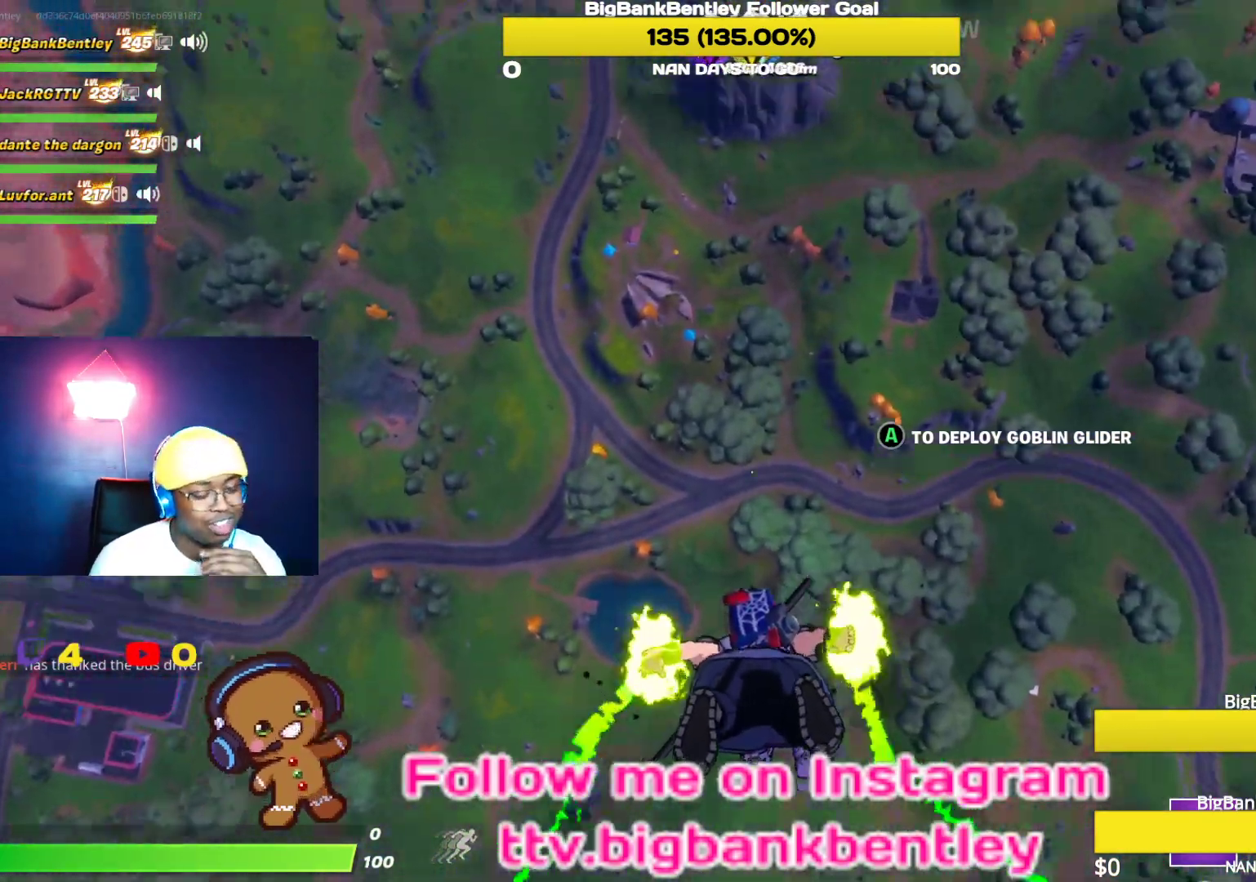
{"buttons": [], "left_stick": "center", "right_stick": "center", "events": [[283, "right_stick", "center"]]}
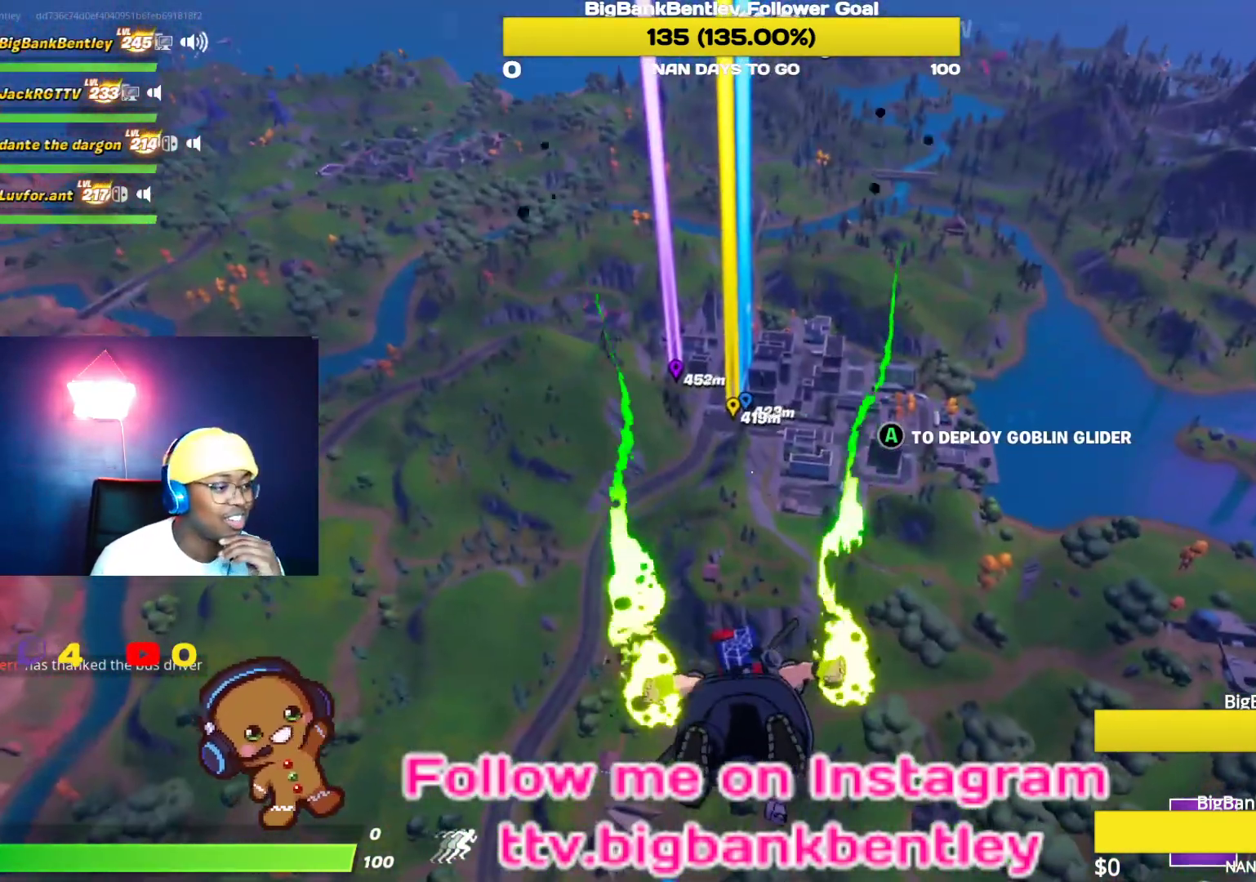
{"buttons": [], "left_stick": "center", "right_stick": "center", "events": []}
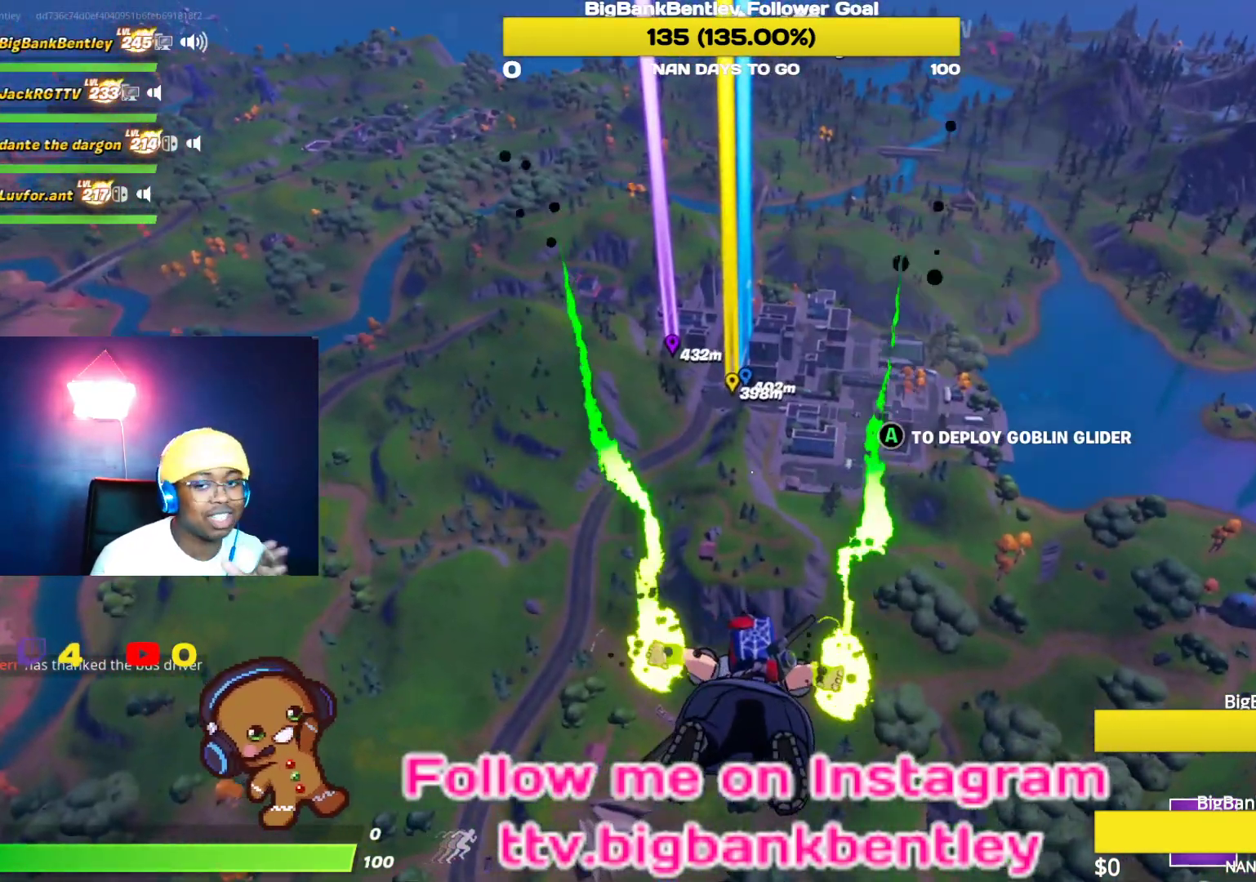
{"buttons": [], "left_stick": "center", "right_stick": "down", "events": [[350, "right_stick", "down"]]}
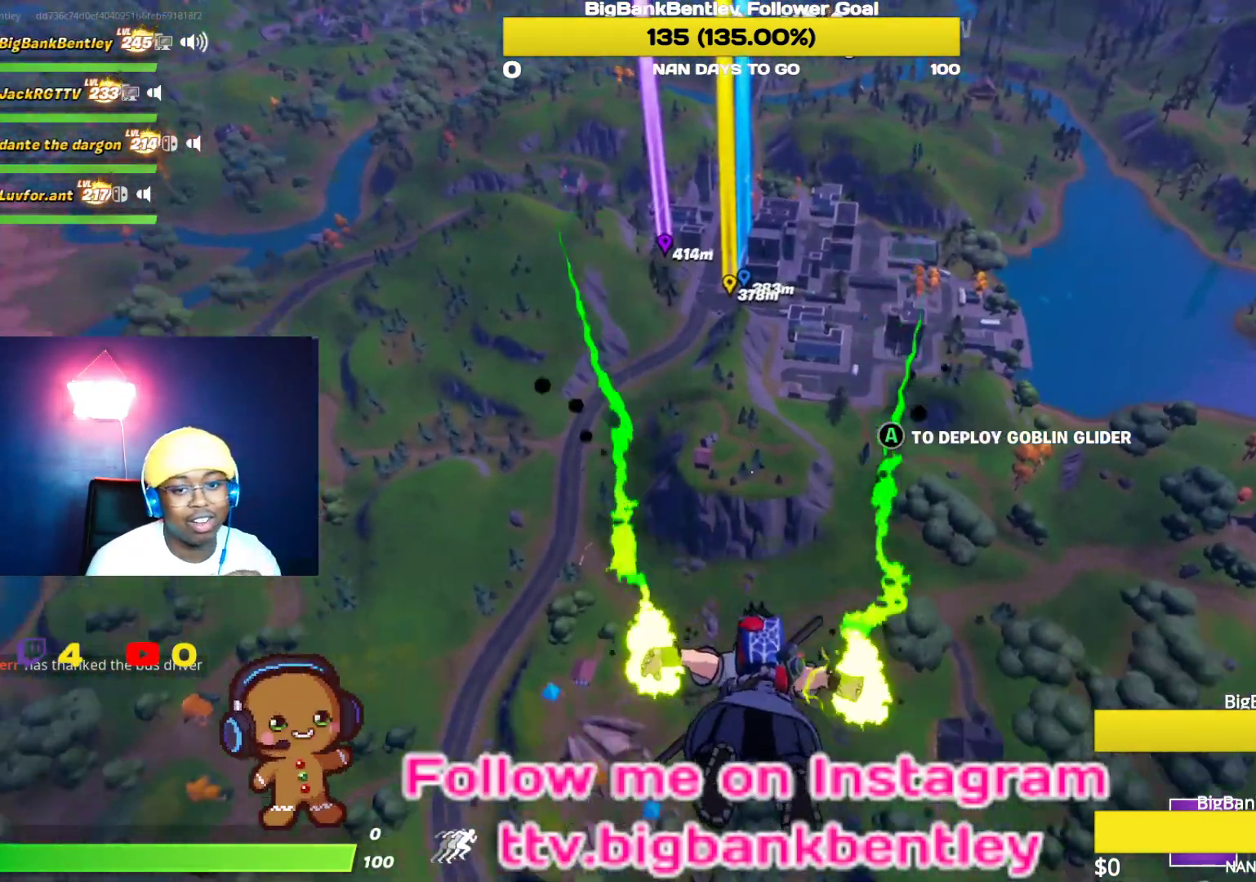
{"buttons": [], "left_stick": "center", "right_stick": "center", "events": [[250, "right_stick", "center"]]}
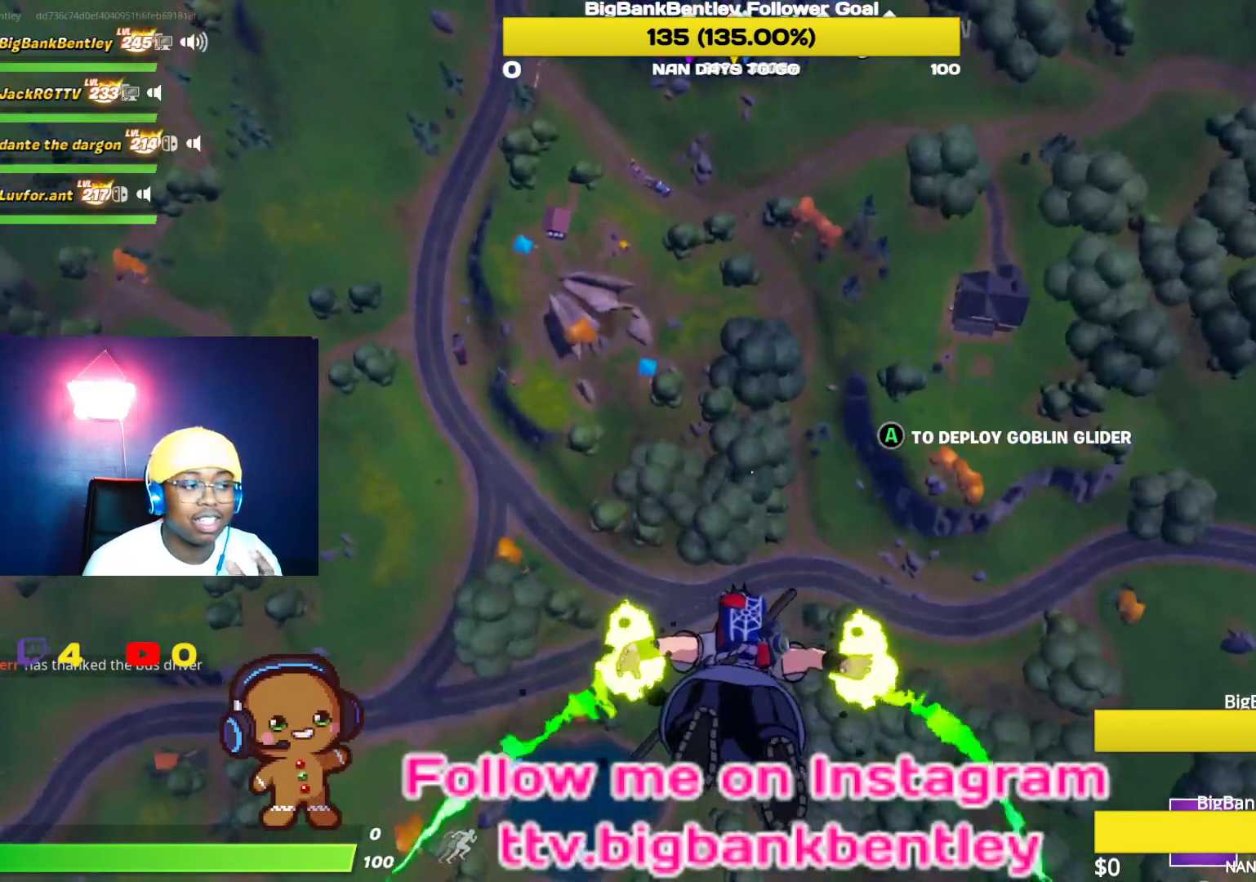
{"buttons": [], "left_stick": "center", "right_stick": "center", "events": [[183, "right_stick", "up"], [500, "right_stick", "center"]]}
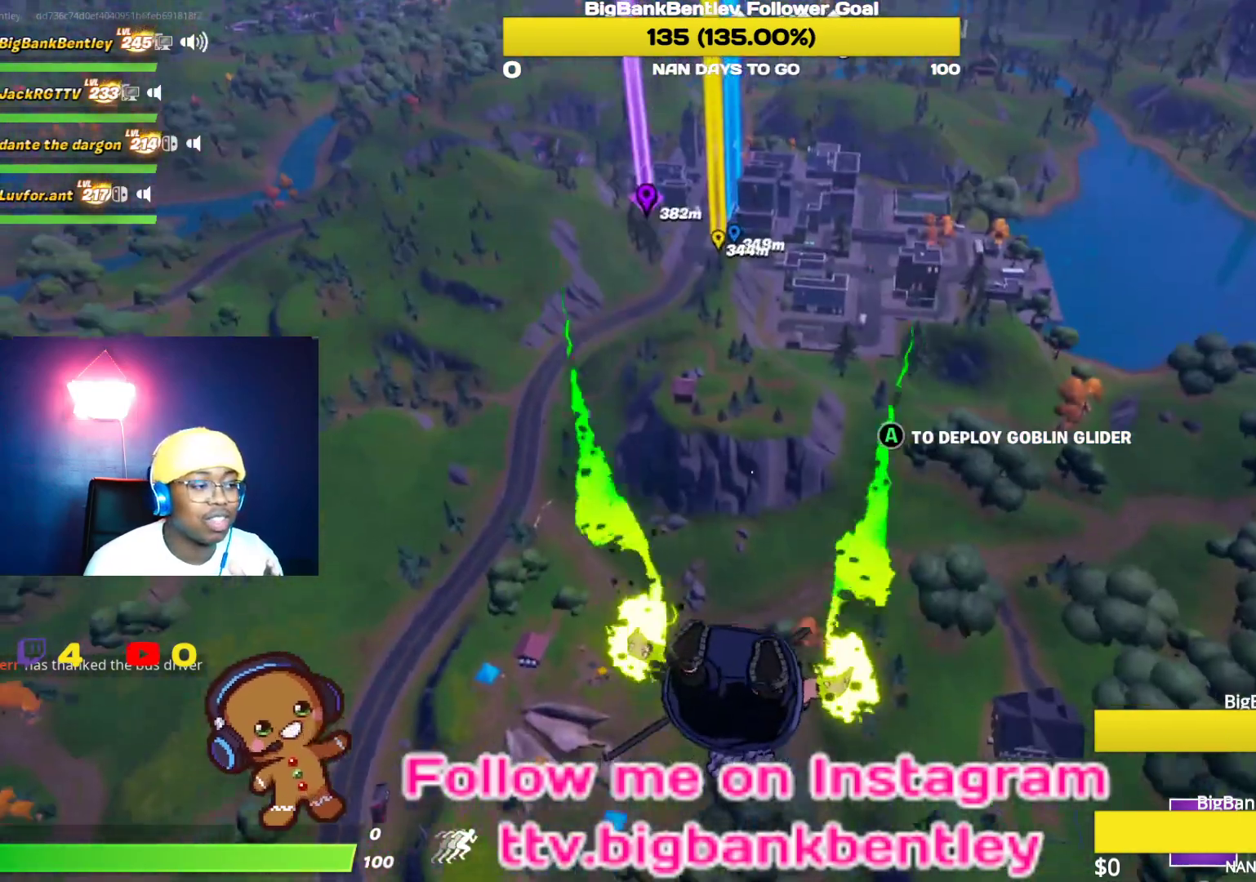
{"buttons": [], "left_stick": "center", "right_stick": "center", "events": [[267, "right_stick", "up-right"], [450, "right_stick", "center"]]}